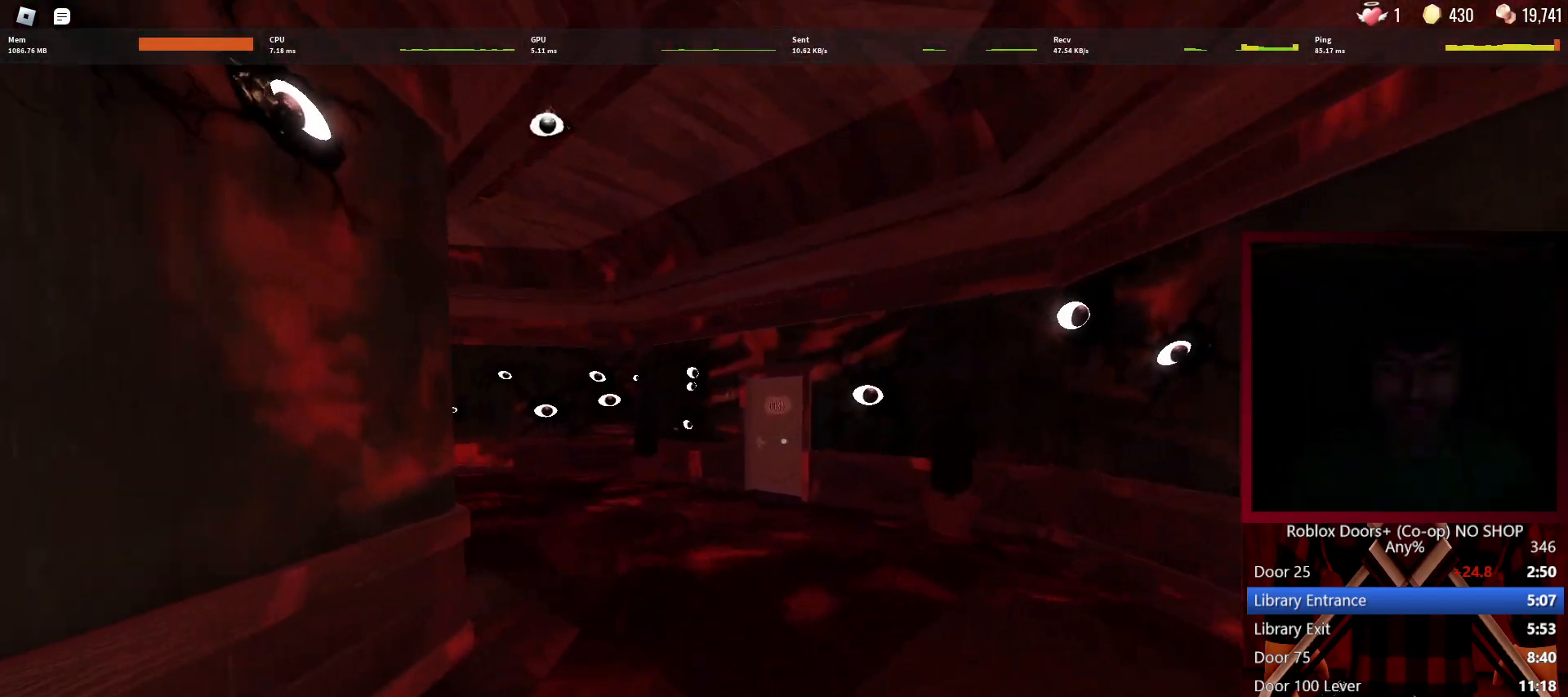
Gameplay with keyboard and mouse; each line is a JSON object with the keys and mouse buttons held at the frame after it. "events" lists presses ("down") and releases ("up") of "1", "2", "3", "4", "5", "a", "alt", "c", "caps_lock", "ctrl", "d", "e", "f", "g", "q", "r", "s", "shift", "space", "t", "tab", "v", "w", "x", "z", "mouse_left", "mouse_wheel" and "mouse_right" between this image and that frame as [ms after this image, input, new state], when the widget could be followed in between. "mouse_left", "mouse_wheel", "mouse_right" = the "left", "wheel", "right" buttons of the "mouse" list. No other keys are recorded. "wheel" means that the mouse wheel is clicked or scrolled. Not read: mouse_move.
{"keys": ["w"], "mouse": [], "events": []}
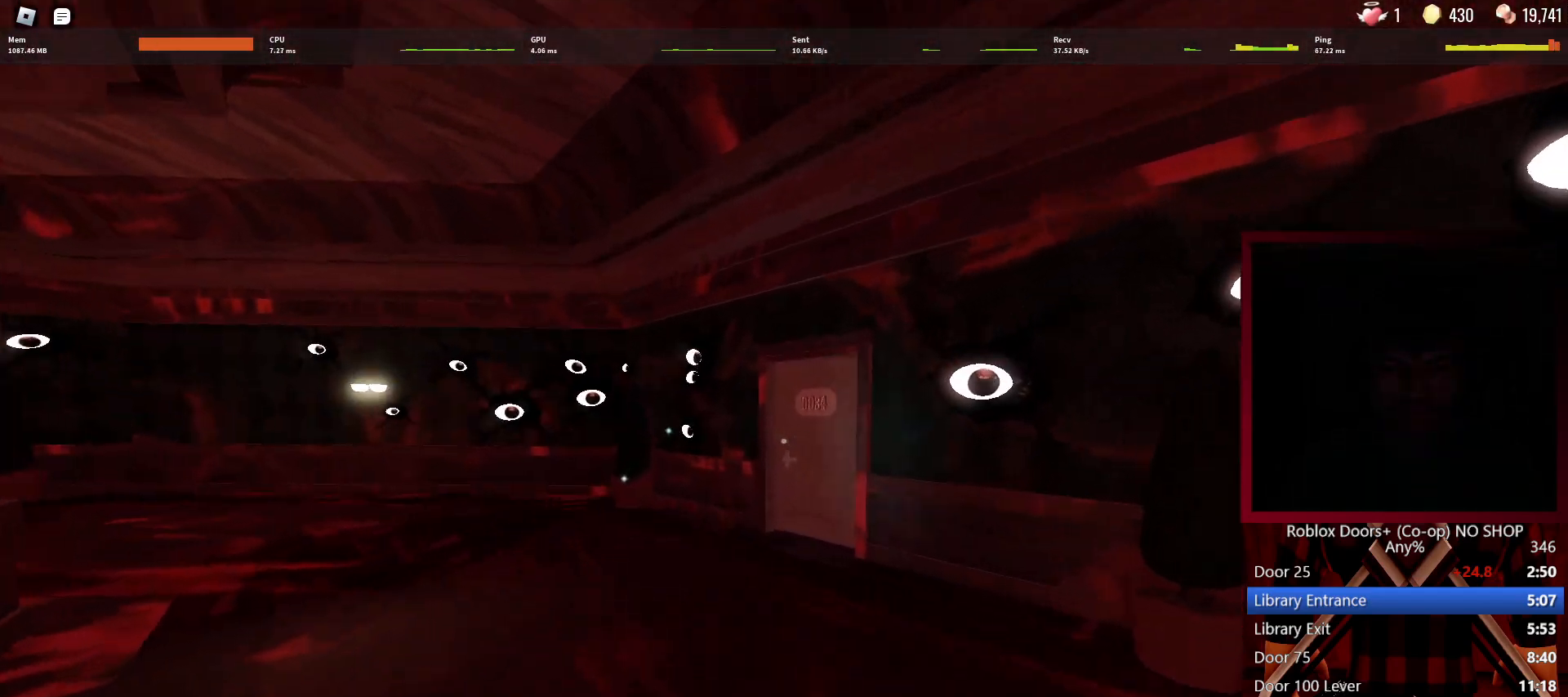
{"keys": ["w"], "mouse": [], "events": []}
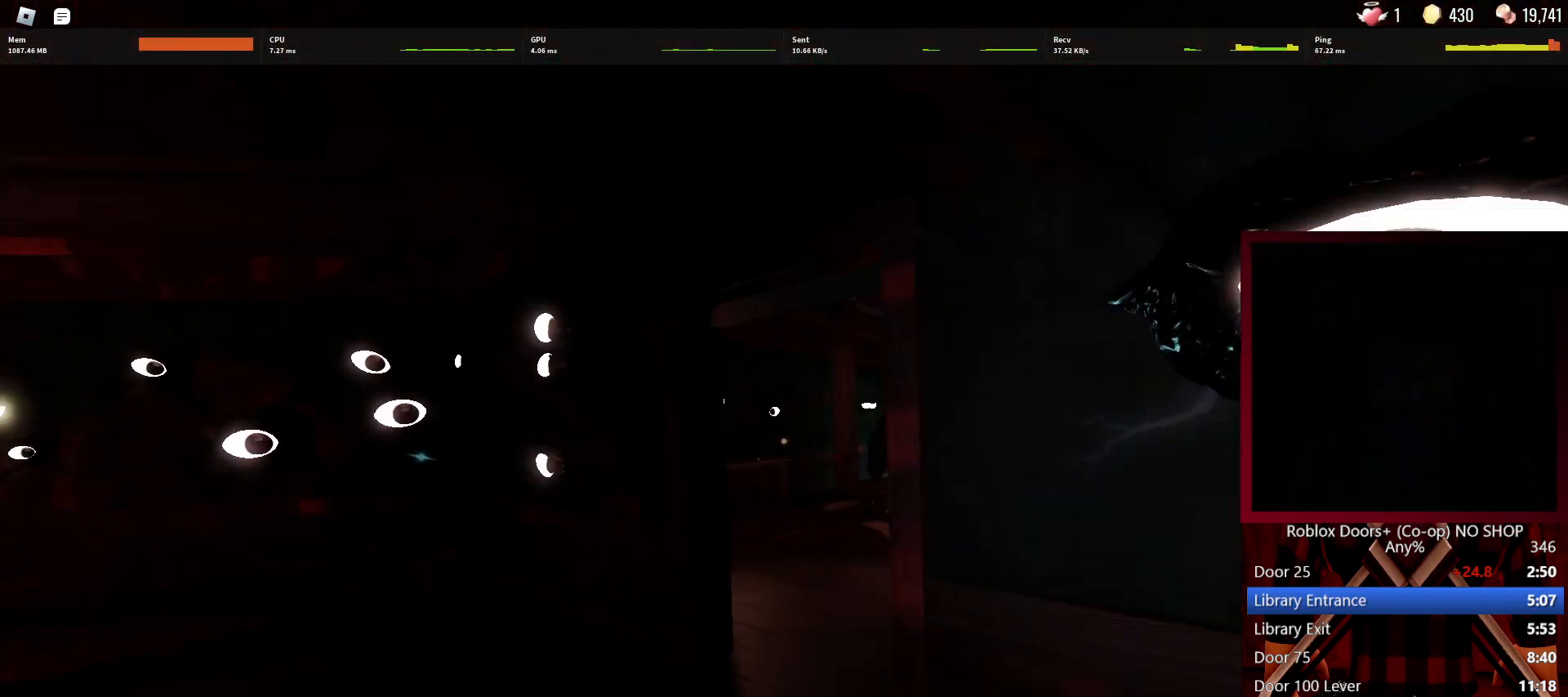
{"keys": ["w"], "mouse": [], "events": []}
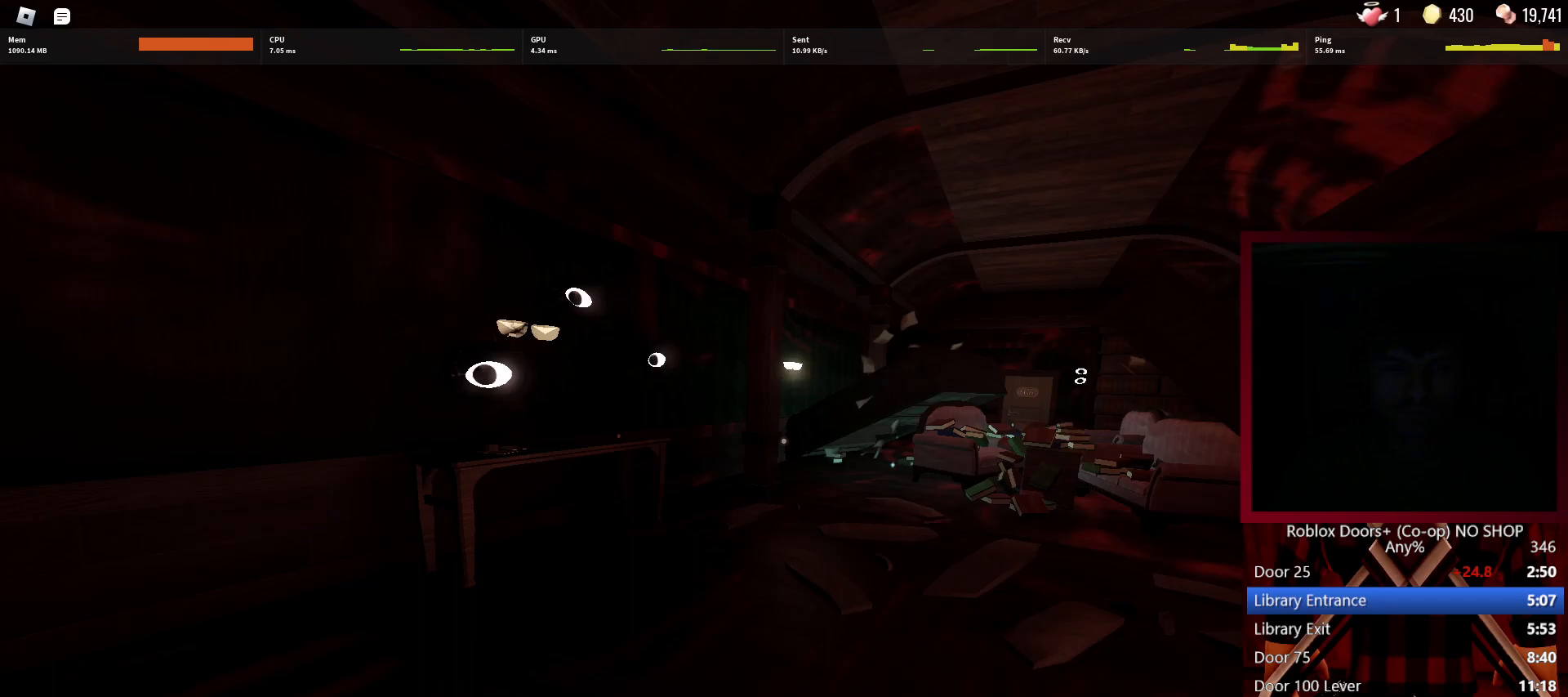
{"keys": ["w"], "mouse": [], "events": []}
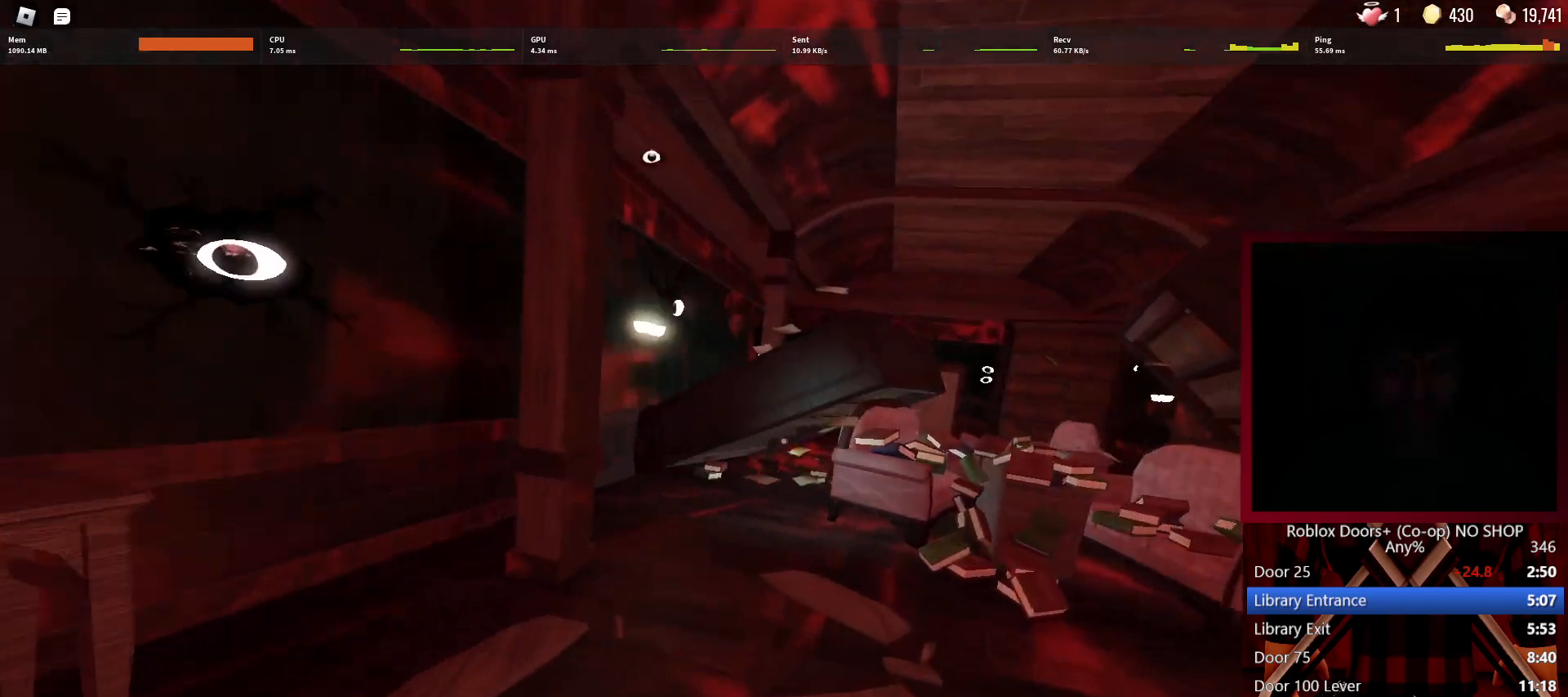
{"keys": ["w"], "mouse": [], "events": [[283, "mouse_left", "down"], [417, "mouse_left", "up"]]}
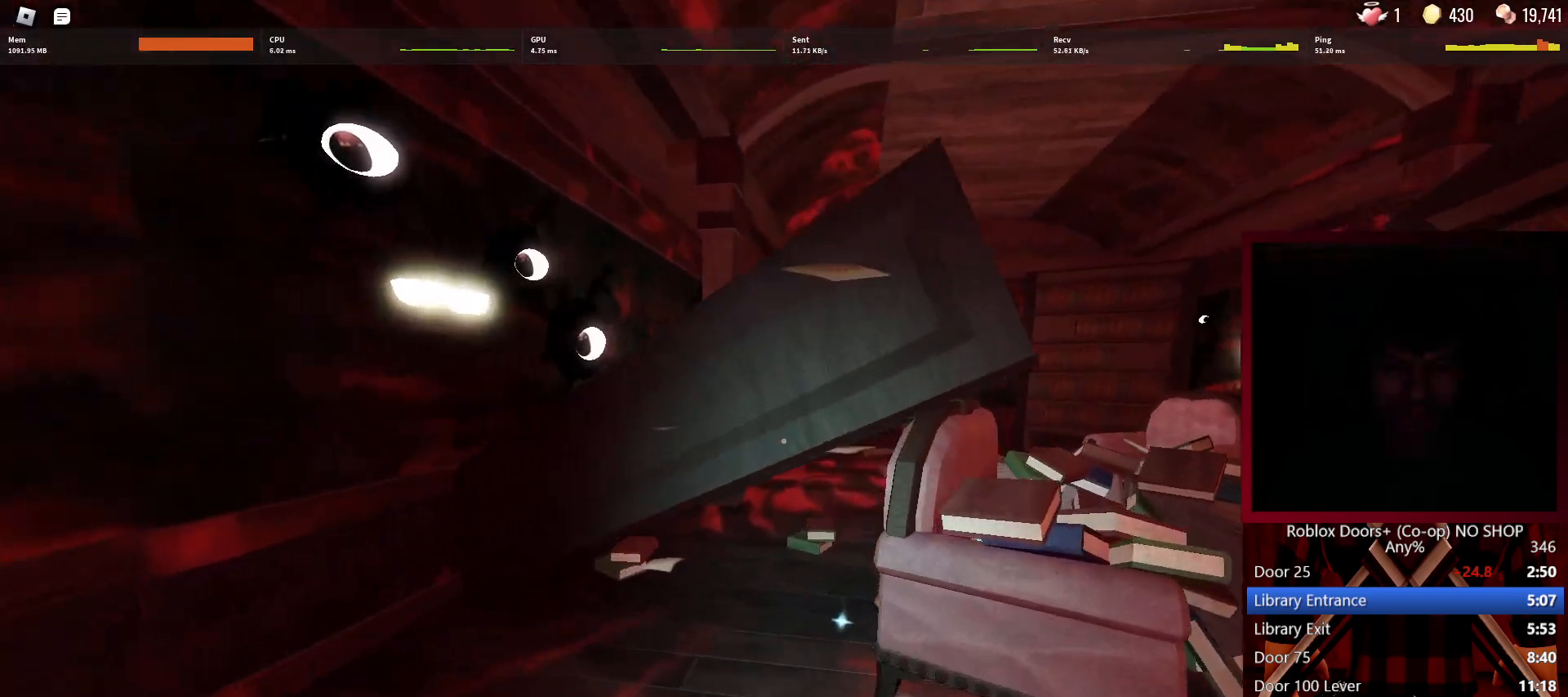
{"keys": ["w"], "mouse": [], "events": [[250, "shift", "down"], [350, "shift", "up"]]}
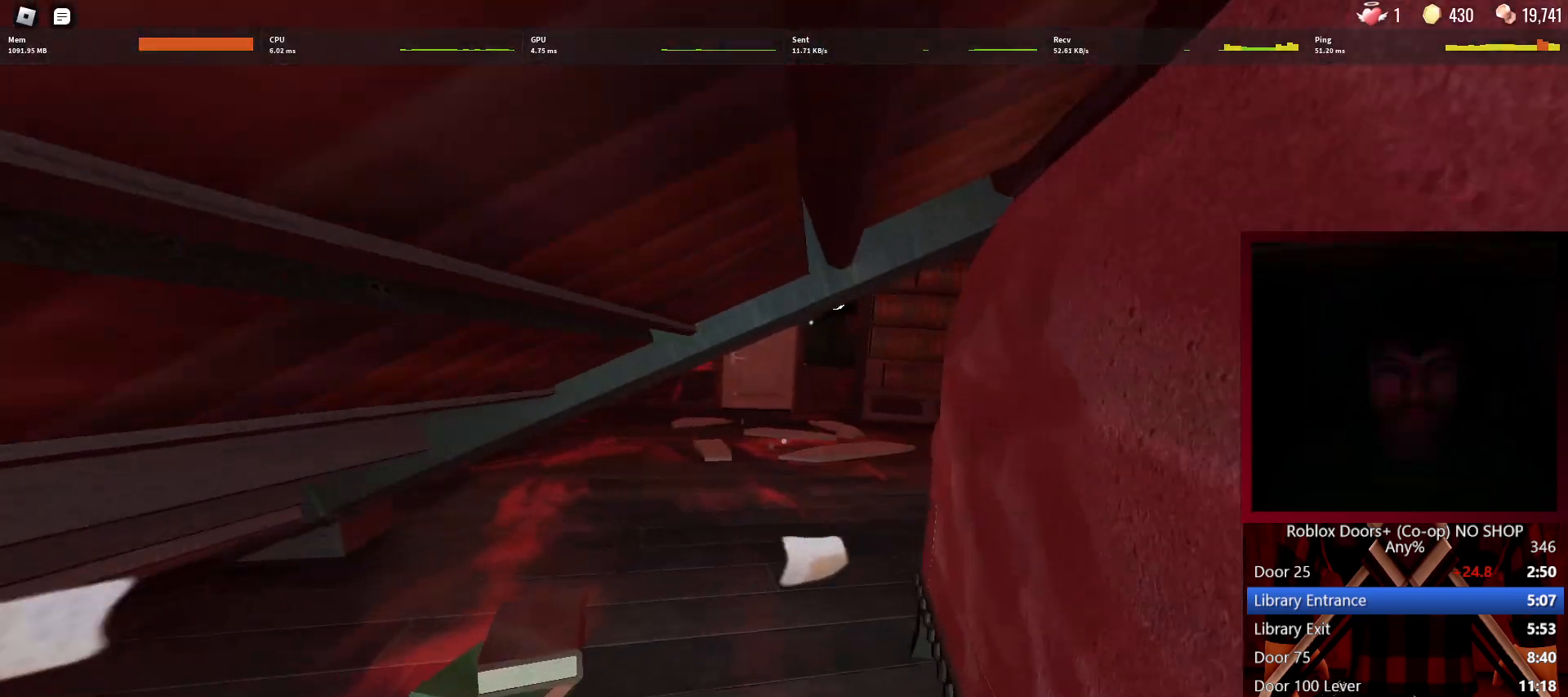
{"keys": ["w"], "mouse": [], "events": []}
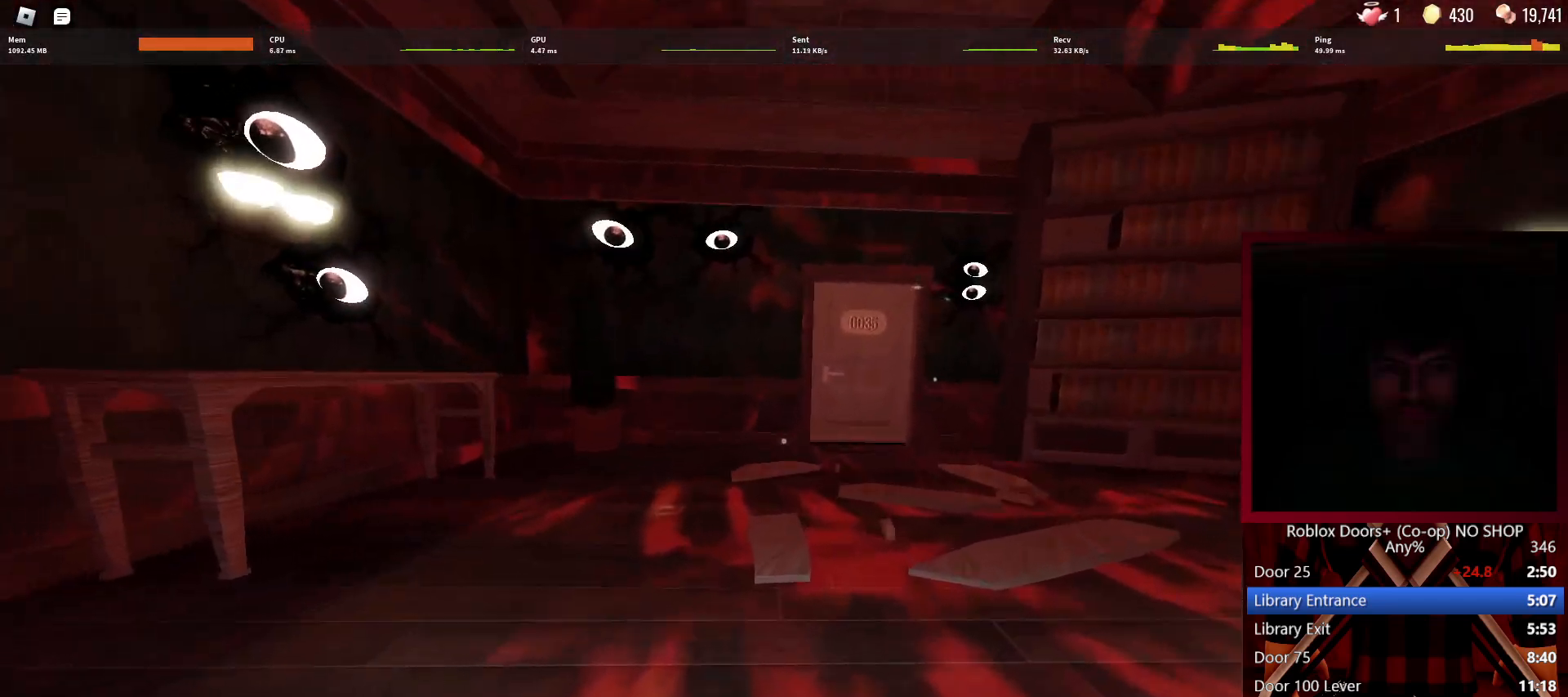
{"keys": ["w"], "mouse": [], "events": [[150, "shift", "down"], [233, "shift", "up"]]}
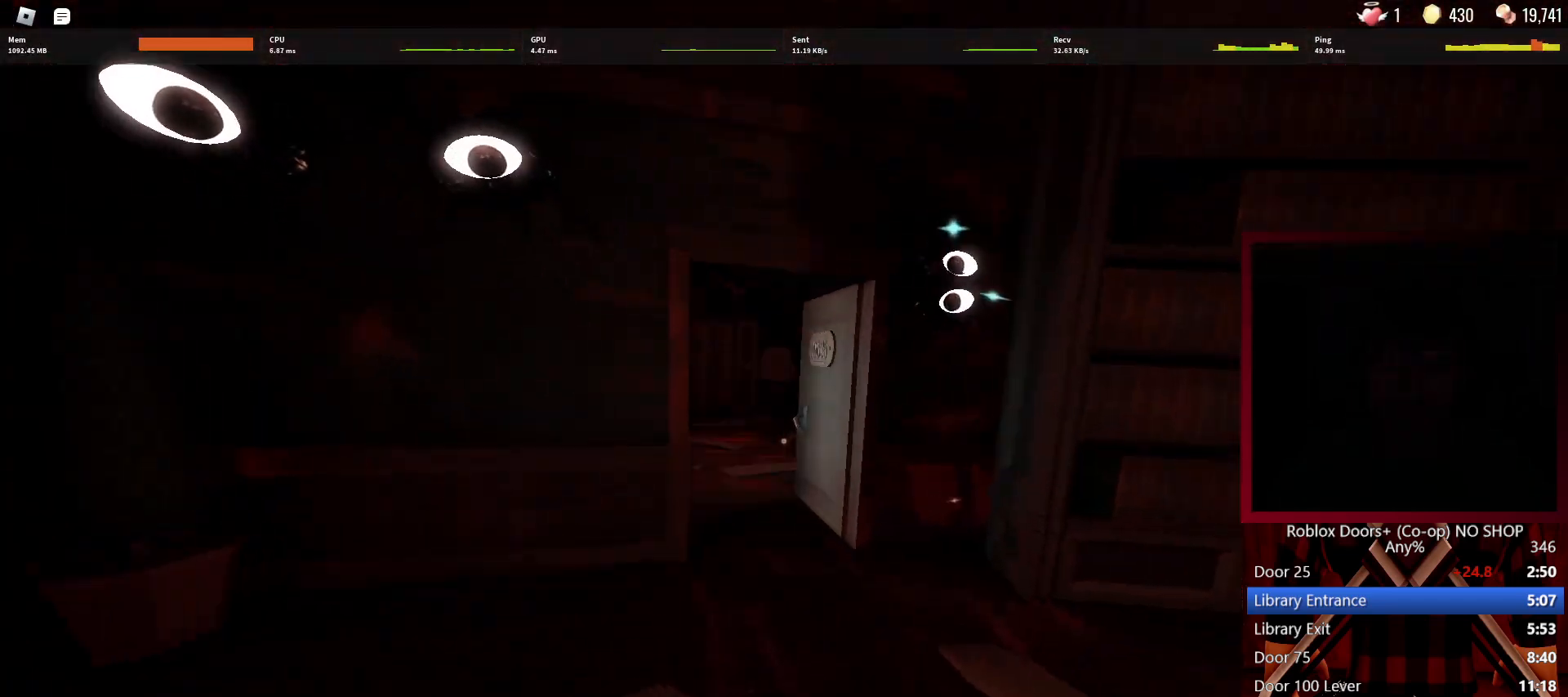
{"keys": ["w"], "mouse": [], "events": []}
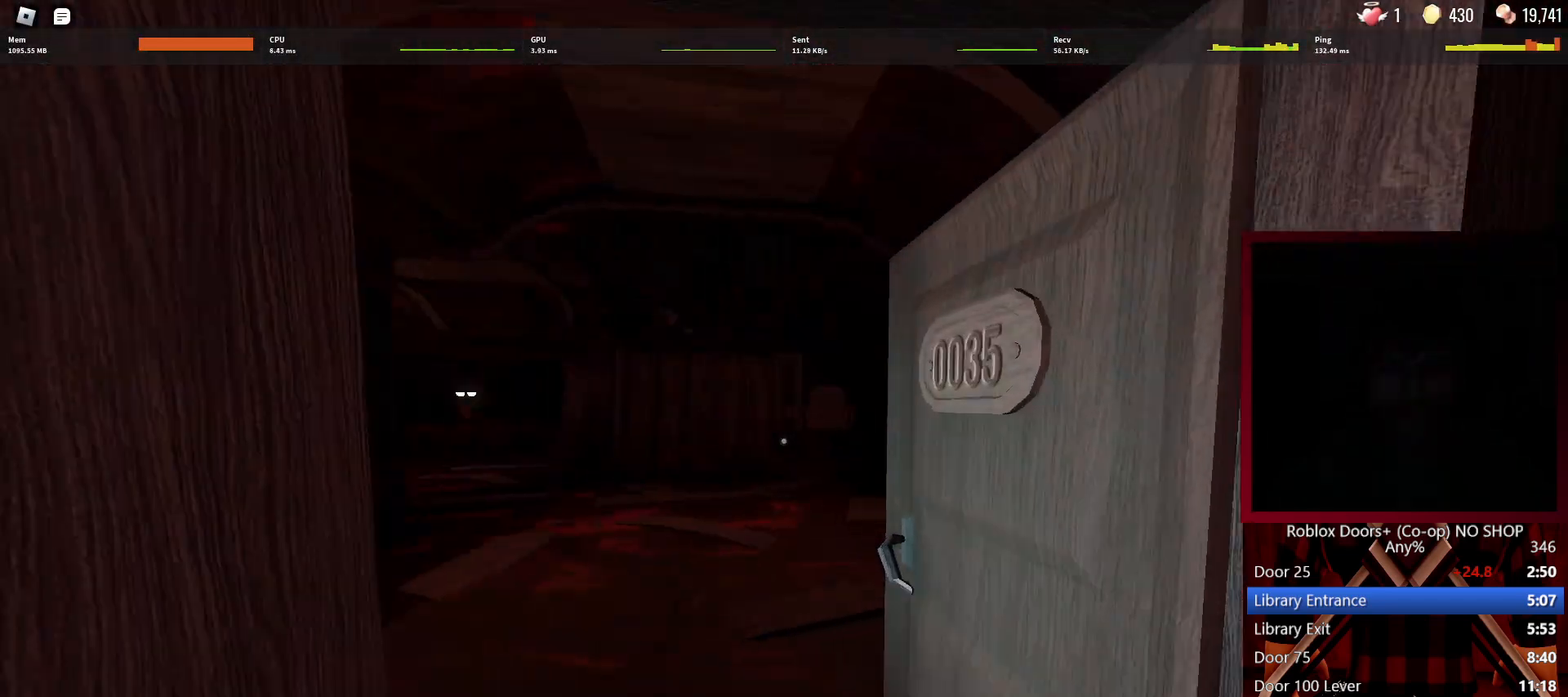
{"keys": ["a", "w"], "mouse": [], "events": [[167, "a", "down"]]}
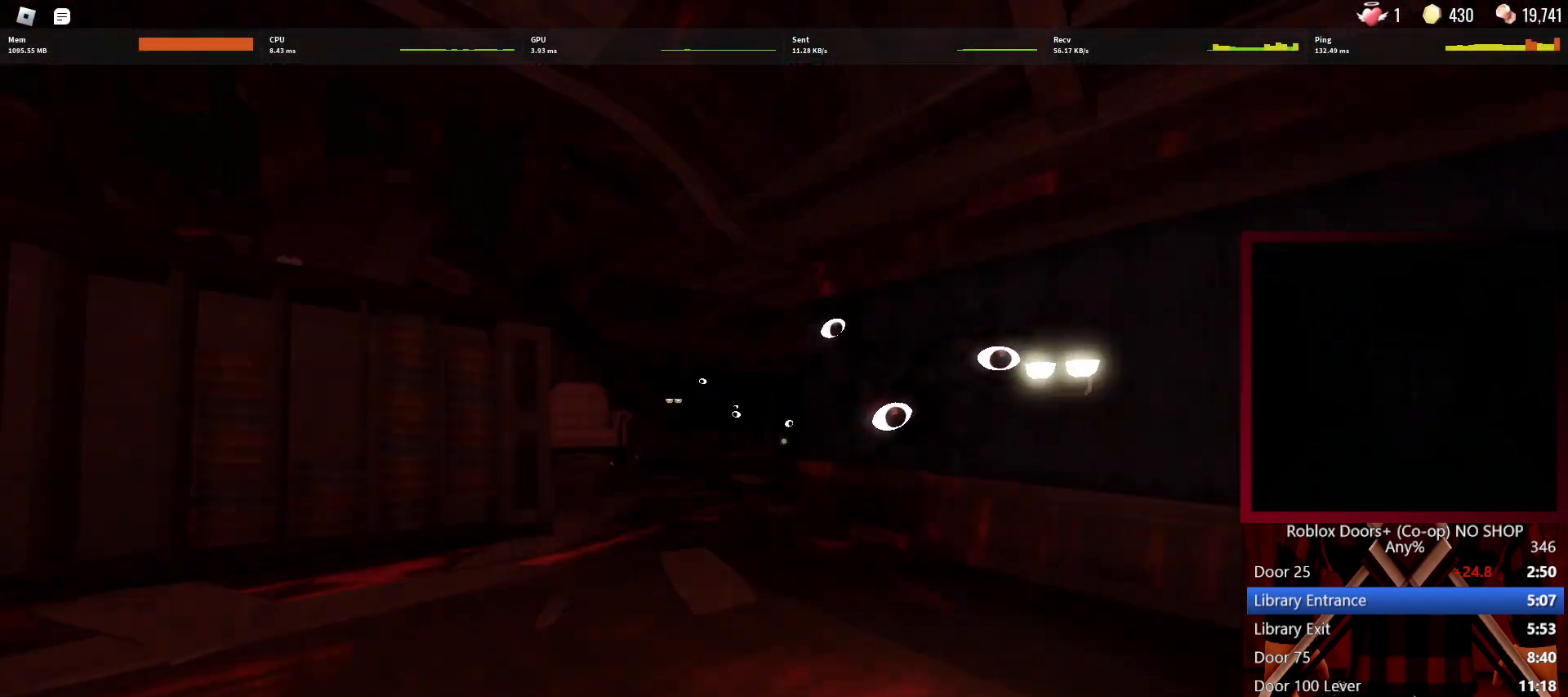
{"keys": ["a", "w"], "mouse": [], "events": []}
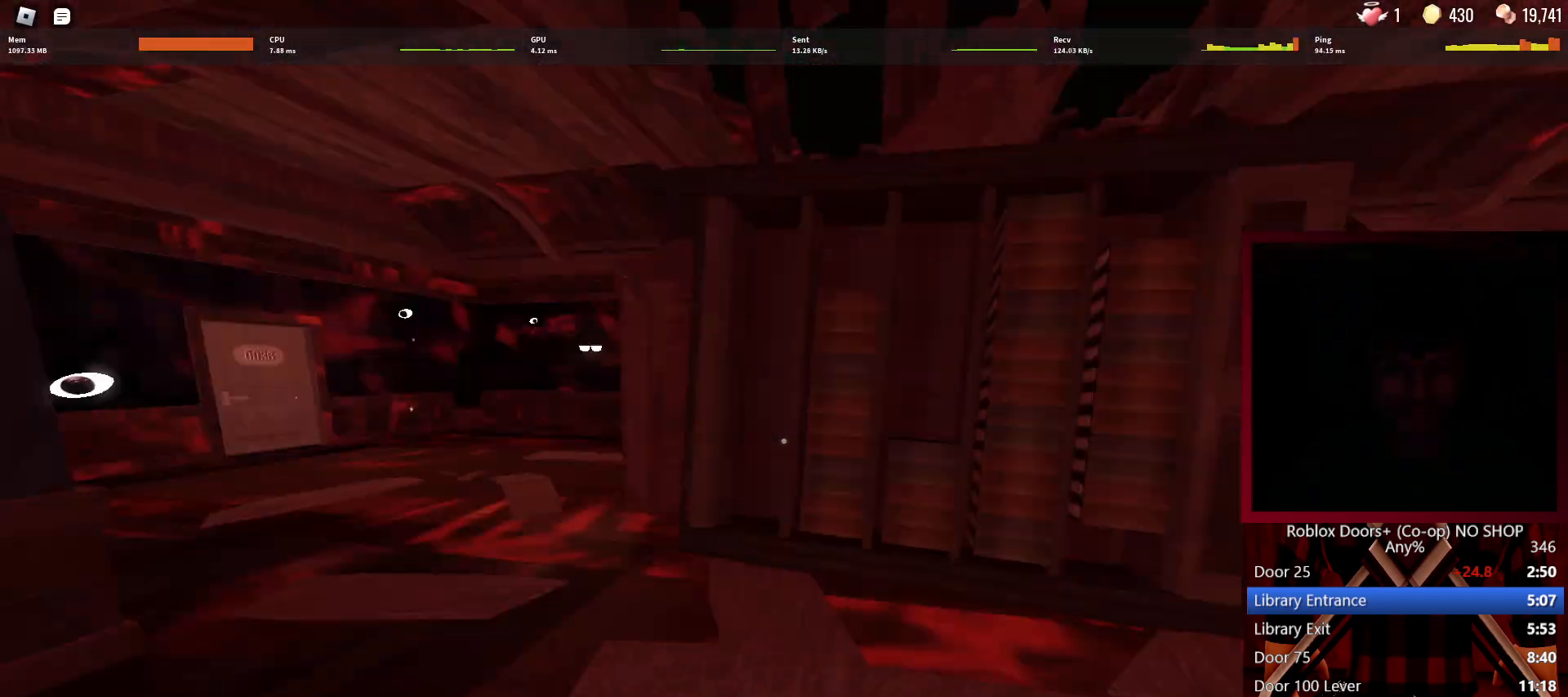
{"keys": ["w"], "mouse": [], "events": [[67, "a", "up"]]}
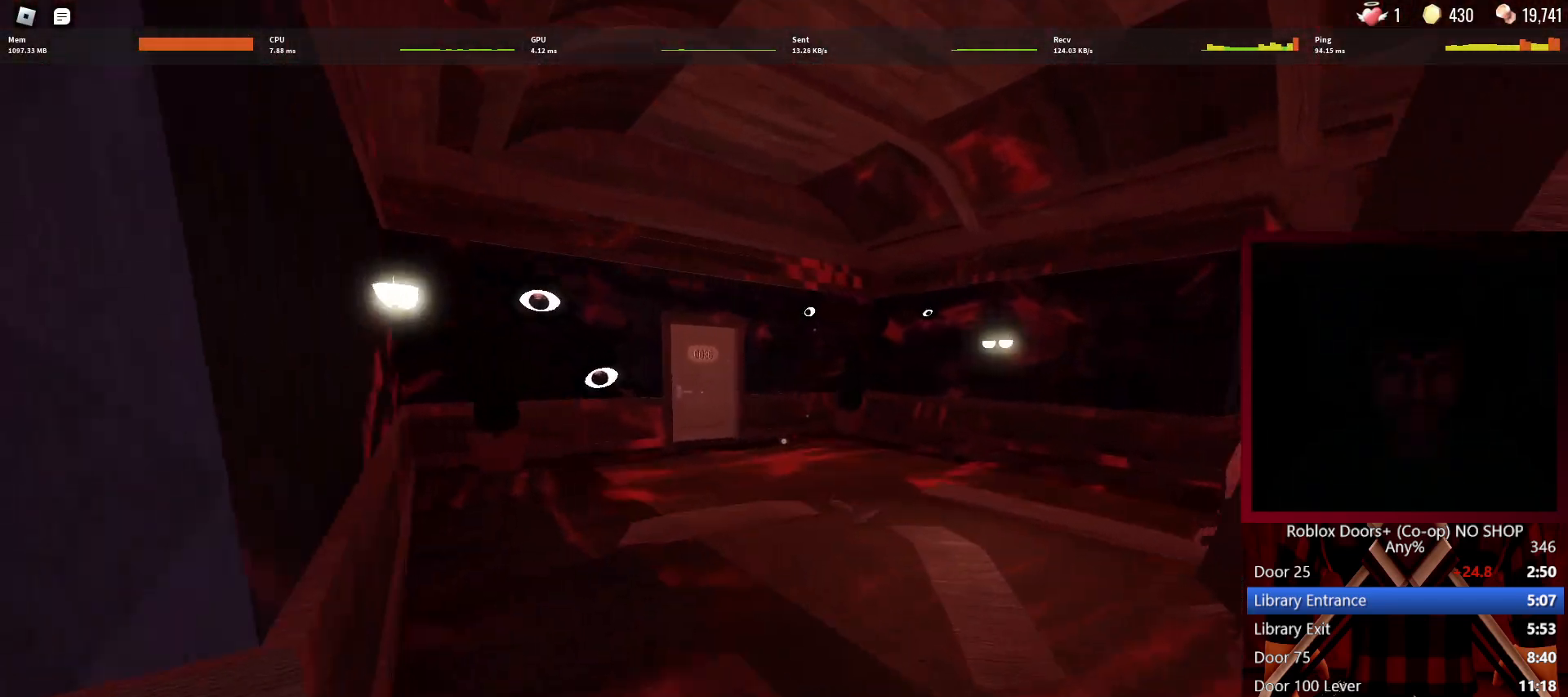
{"keys": ["w"], "mouse": [], "events": []}
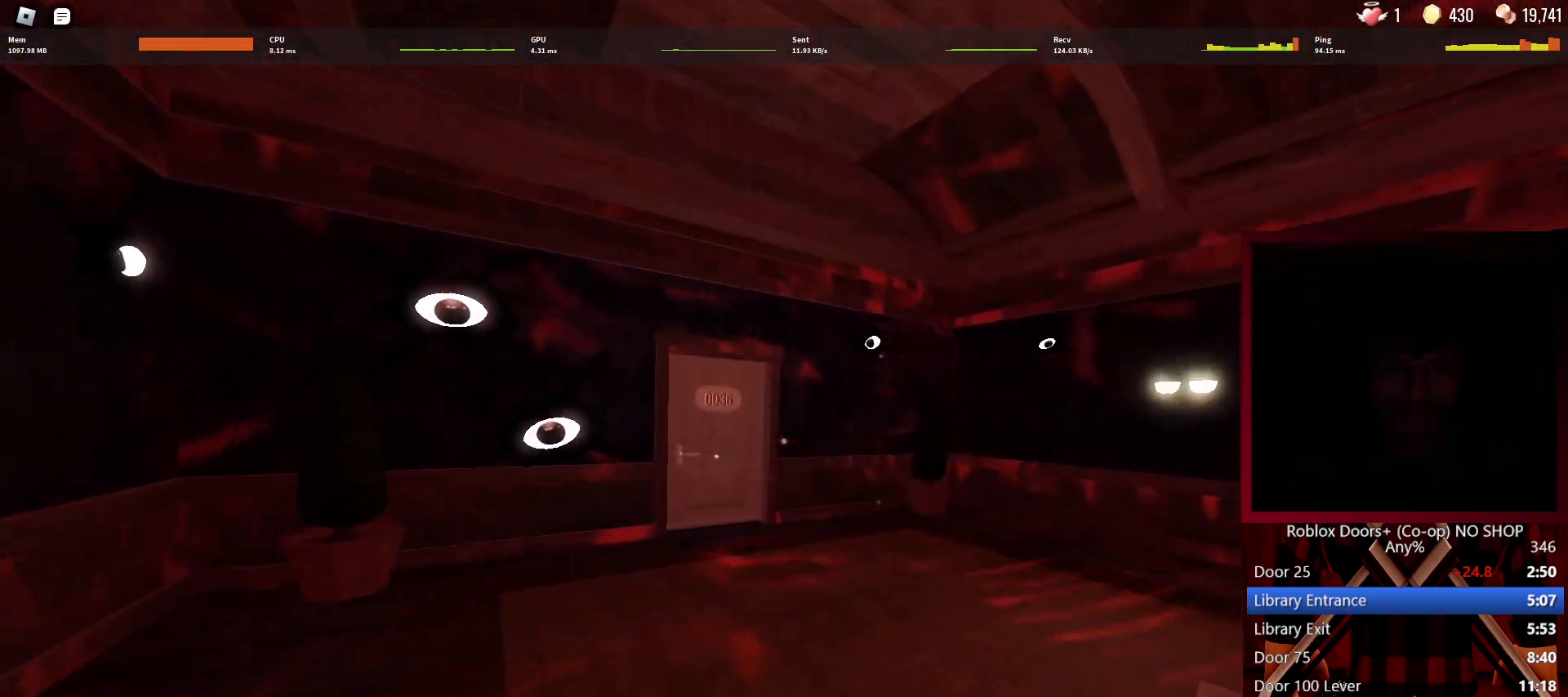
{"keys": ["w"], "mouse": [], "events": []}
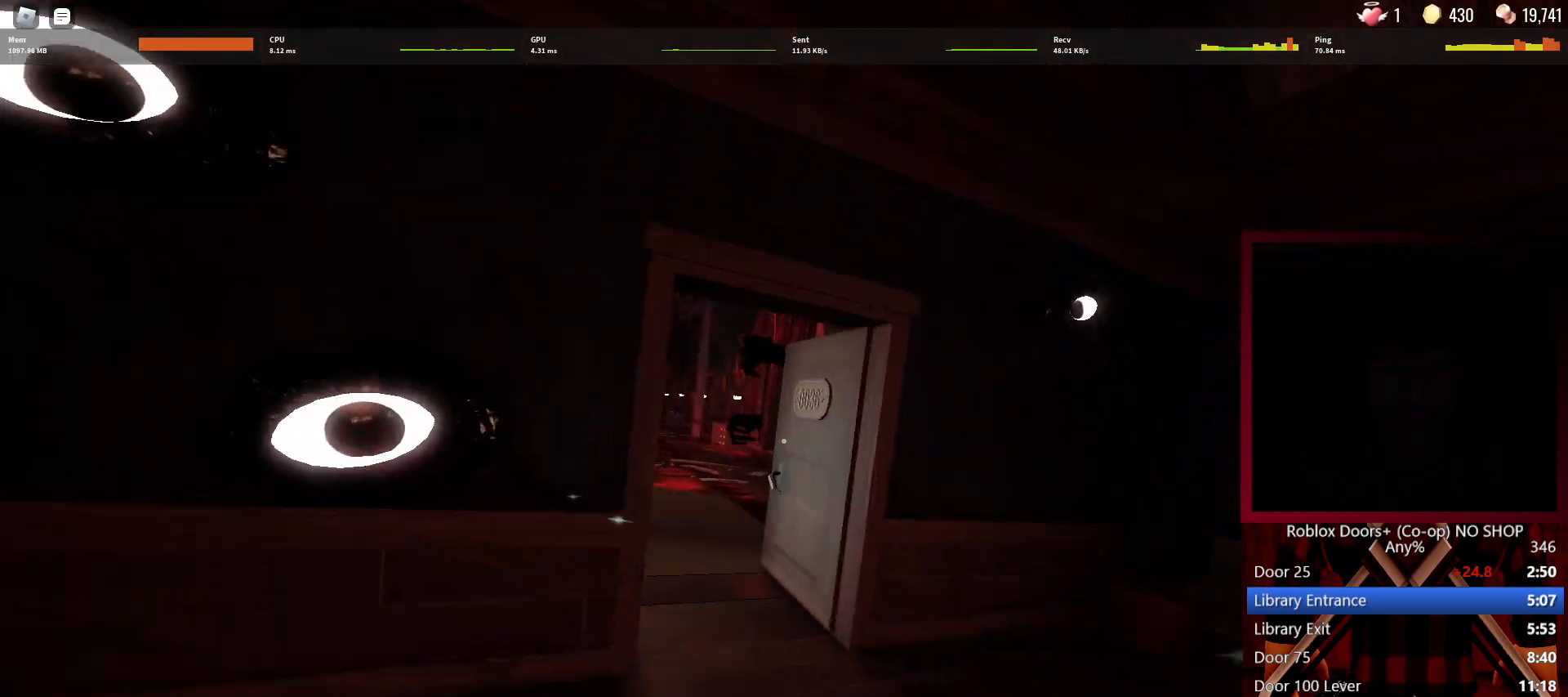
{"keys": ["w"], "mouse": [], "events": []}
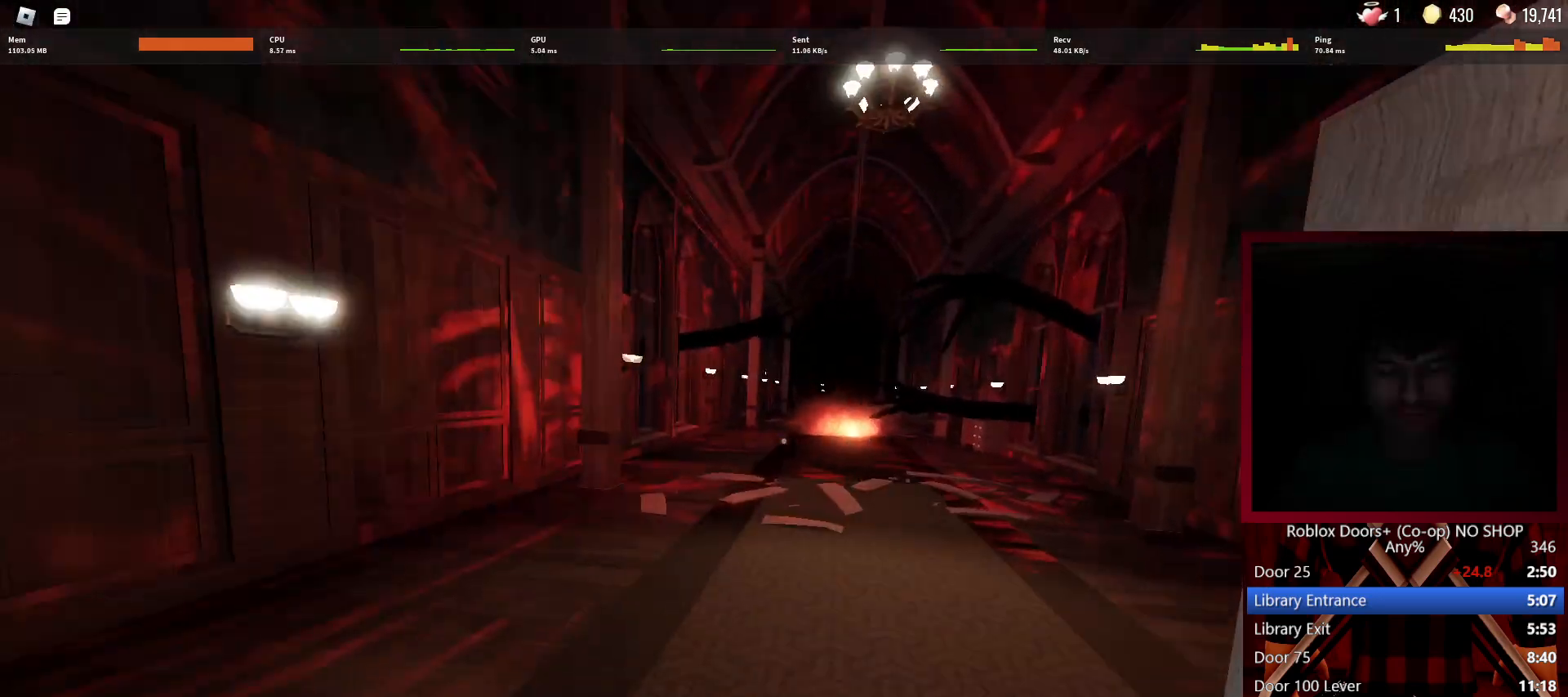
{"keys": ["w"], "mouse": [], "events": []}
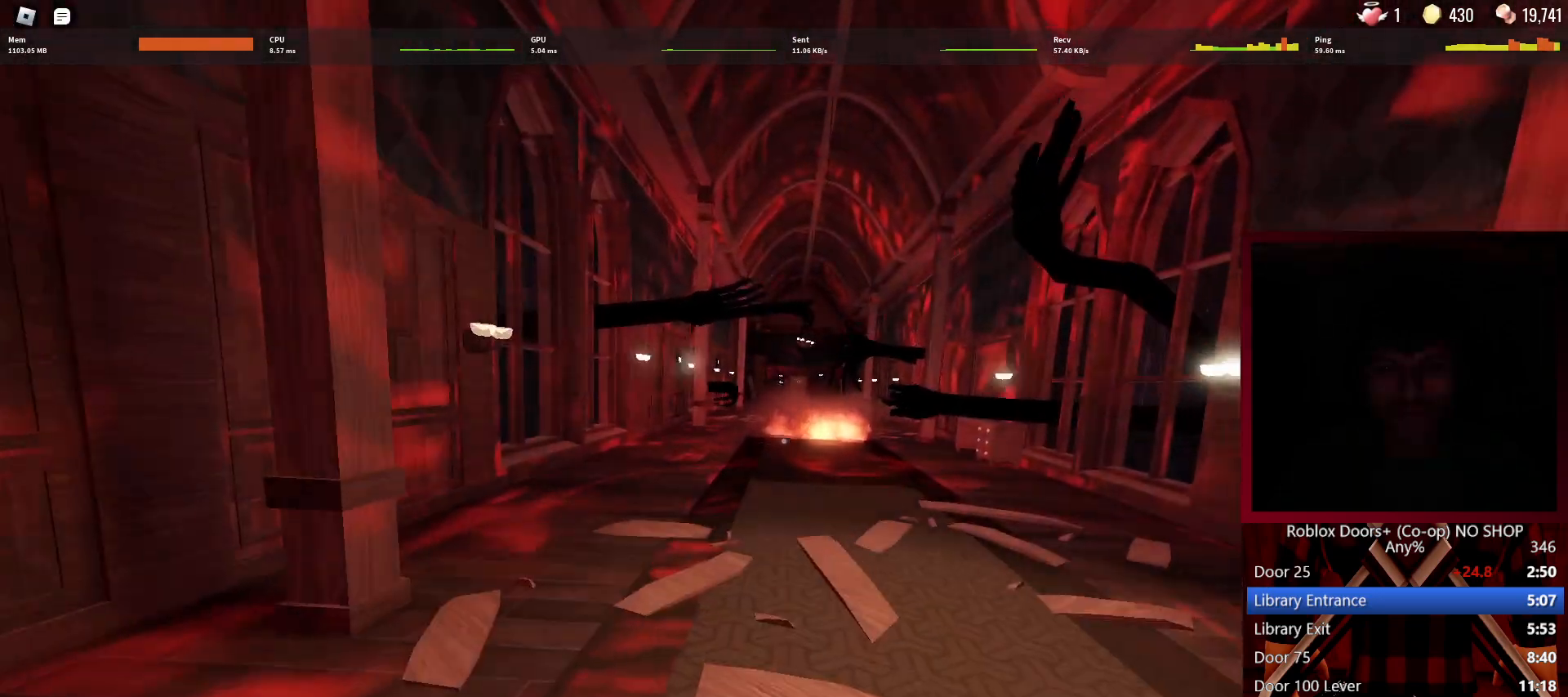
{"keys": ["w"], "mouse": [], "events": []}
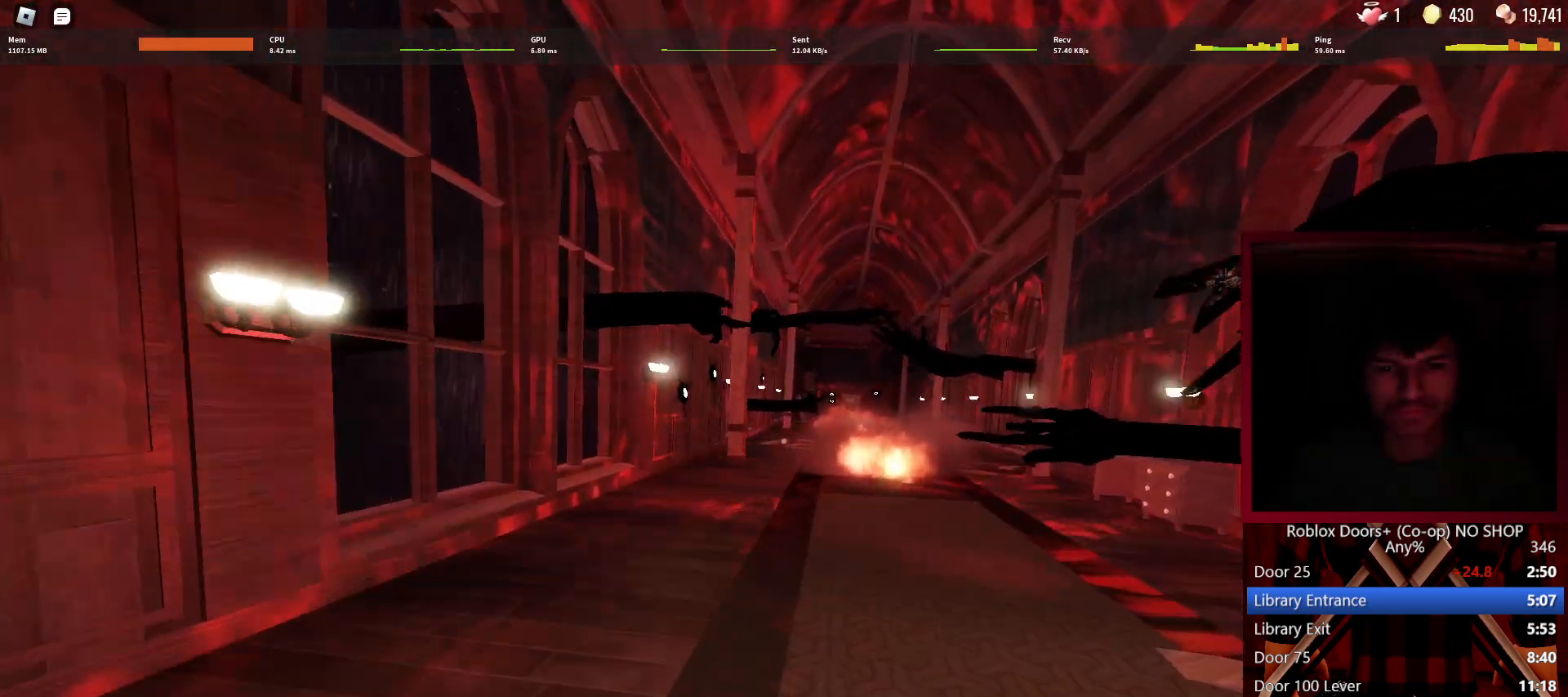
{"keys": ["w"], "mouse": [], "events": []}
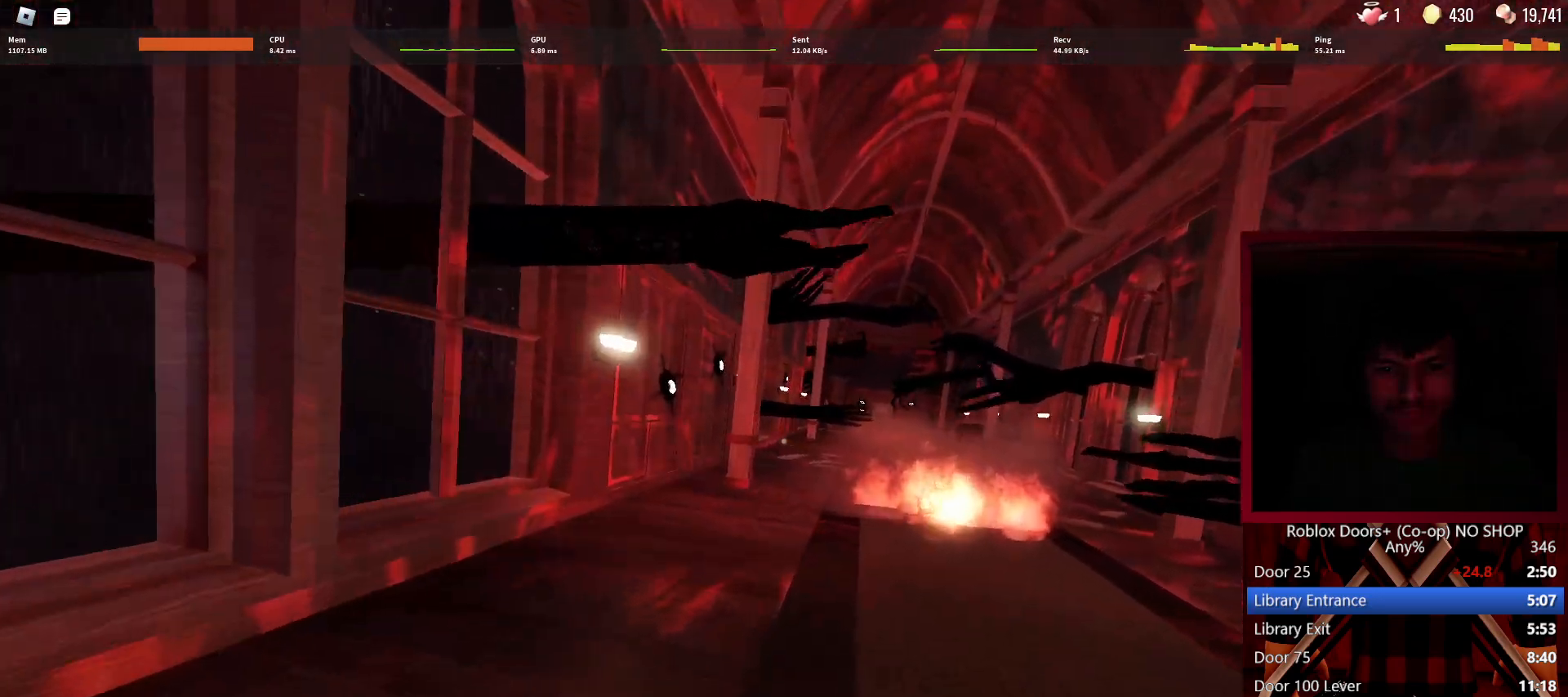
{"keys": ["w"], "mouse": [], "events": []}
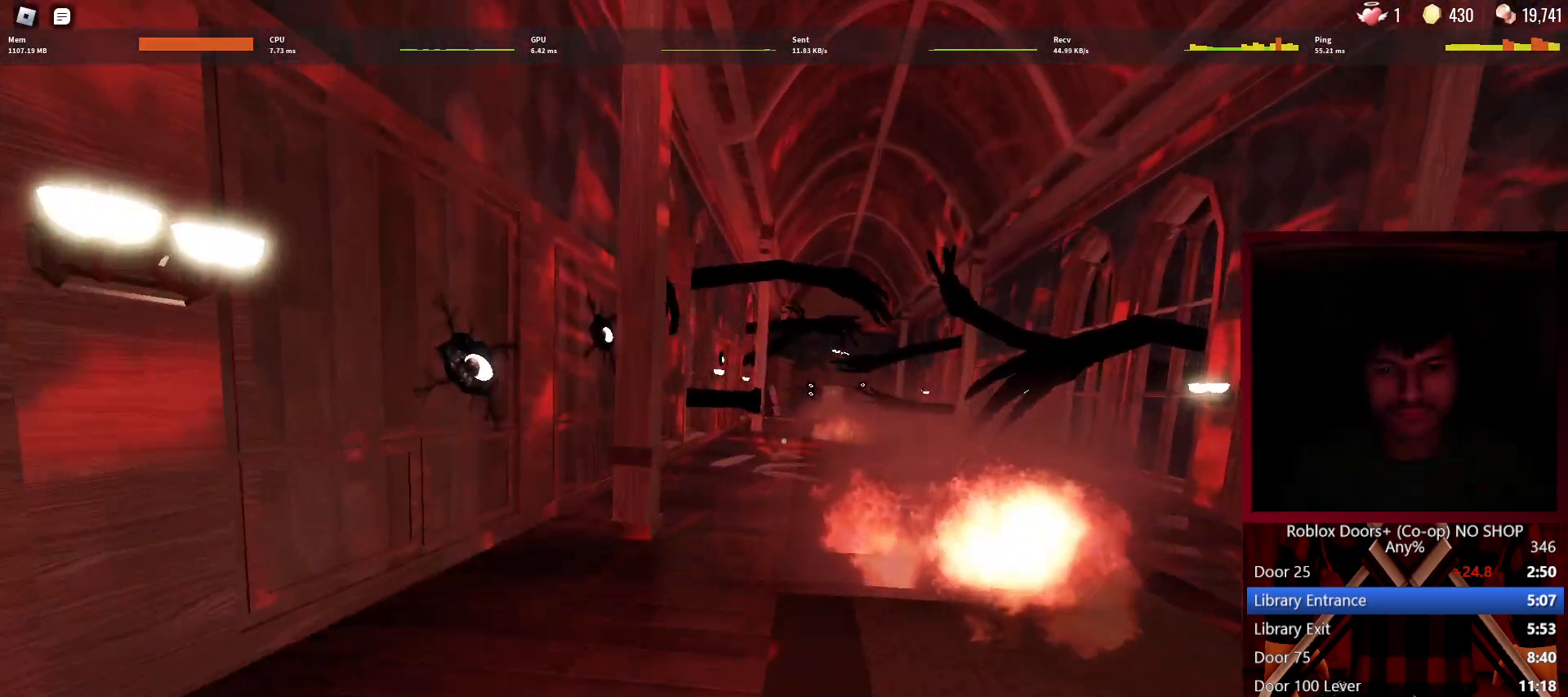
{"keys": ["w"], "mouse": [], "events": []}
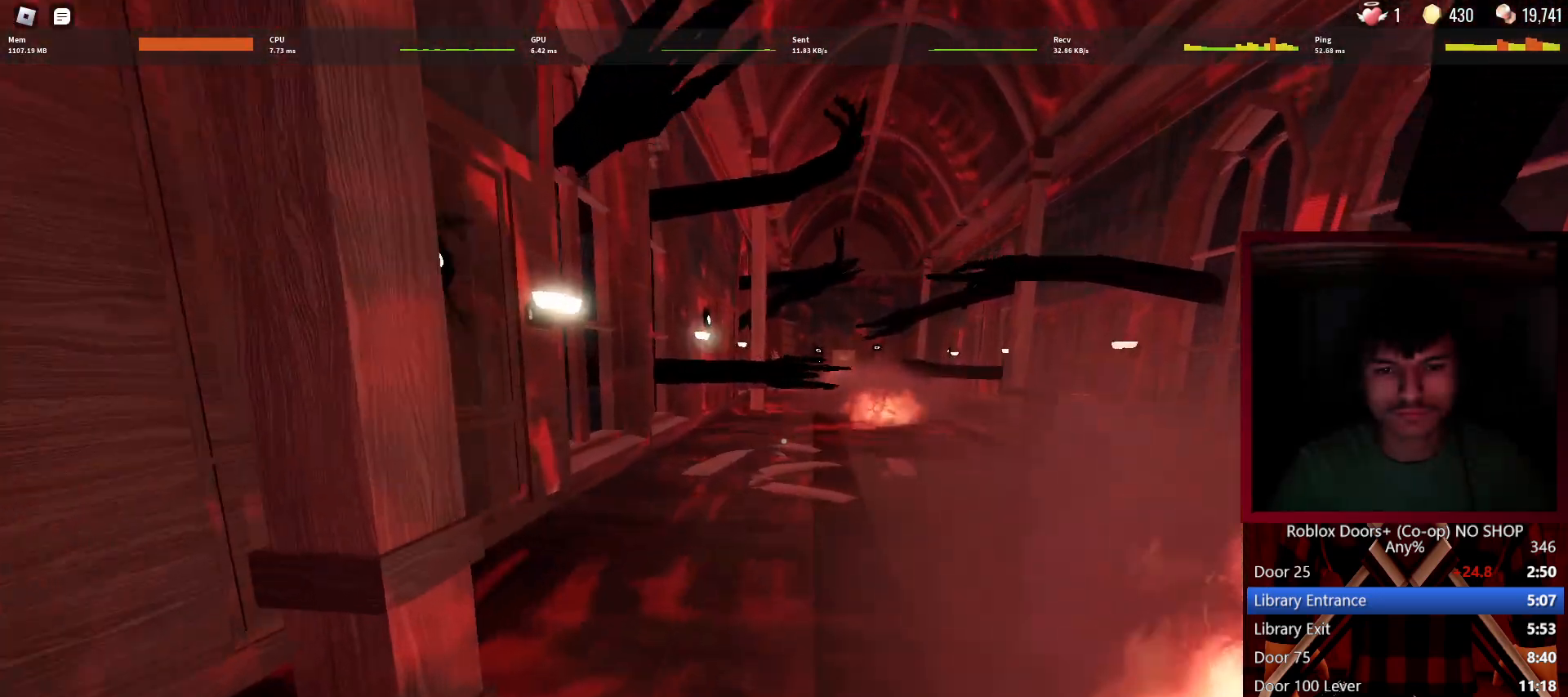
{"keys": ["w"], "mouse": [], "events": []}
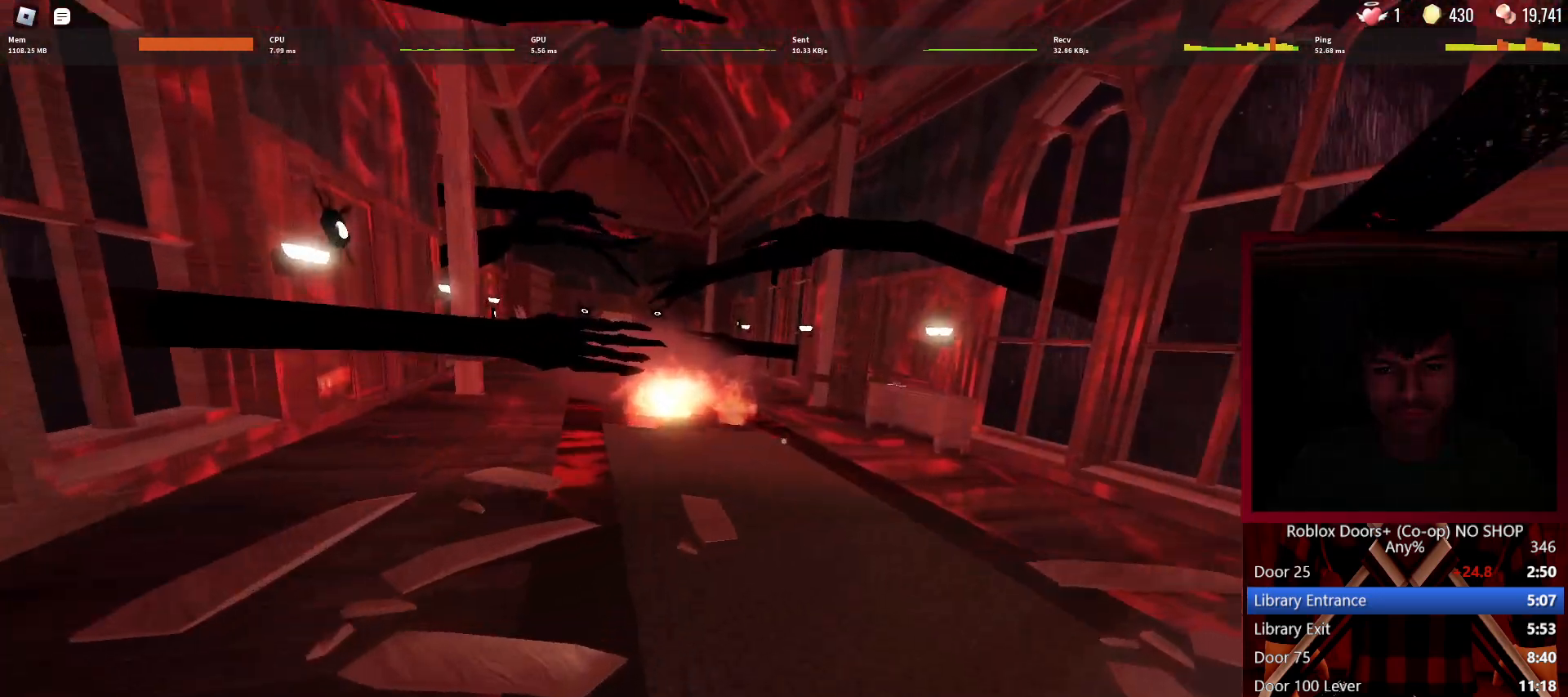
{"keys": ["w"], "mouse": [], "events": []}
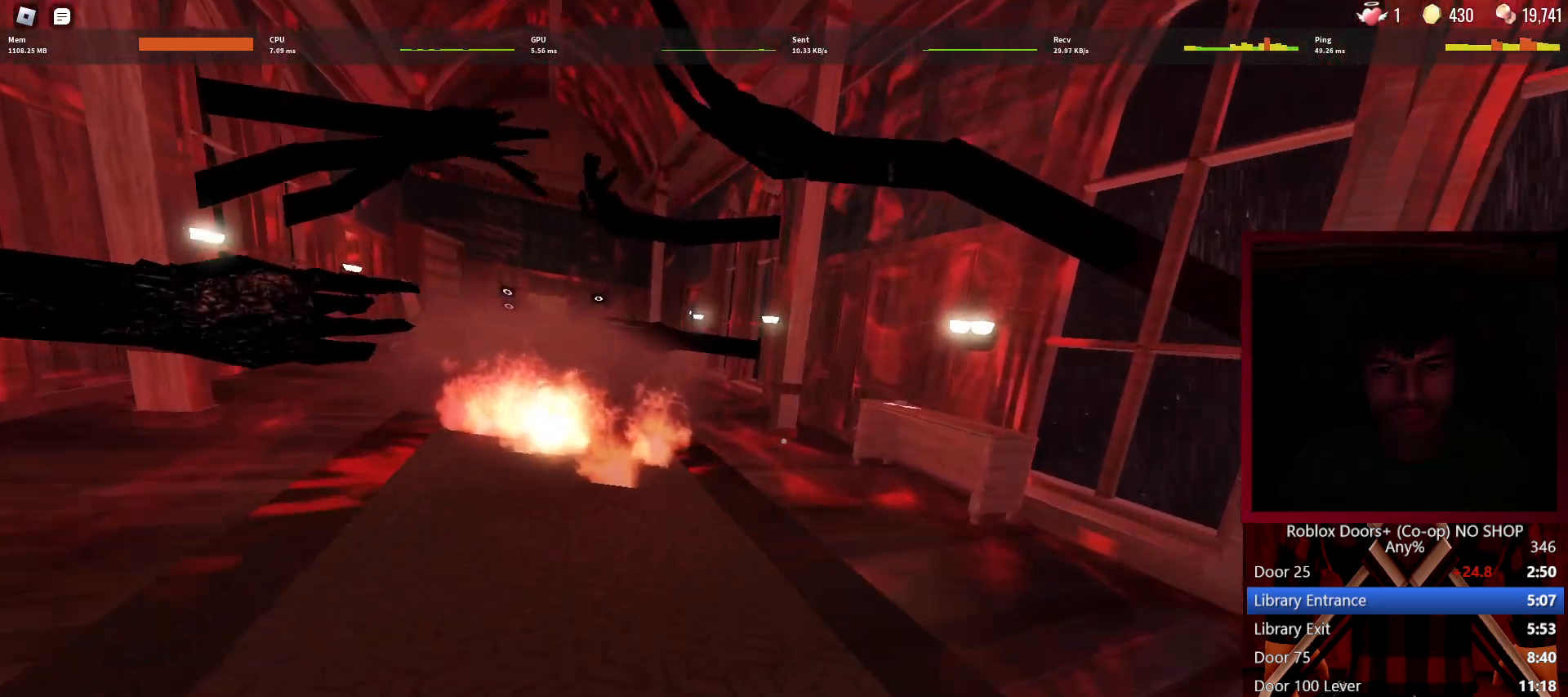
{"keys": ["w"], "mouse": [], "events": []}
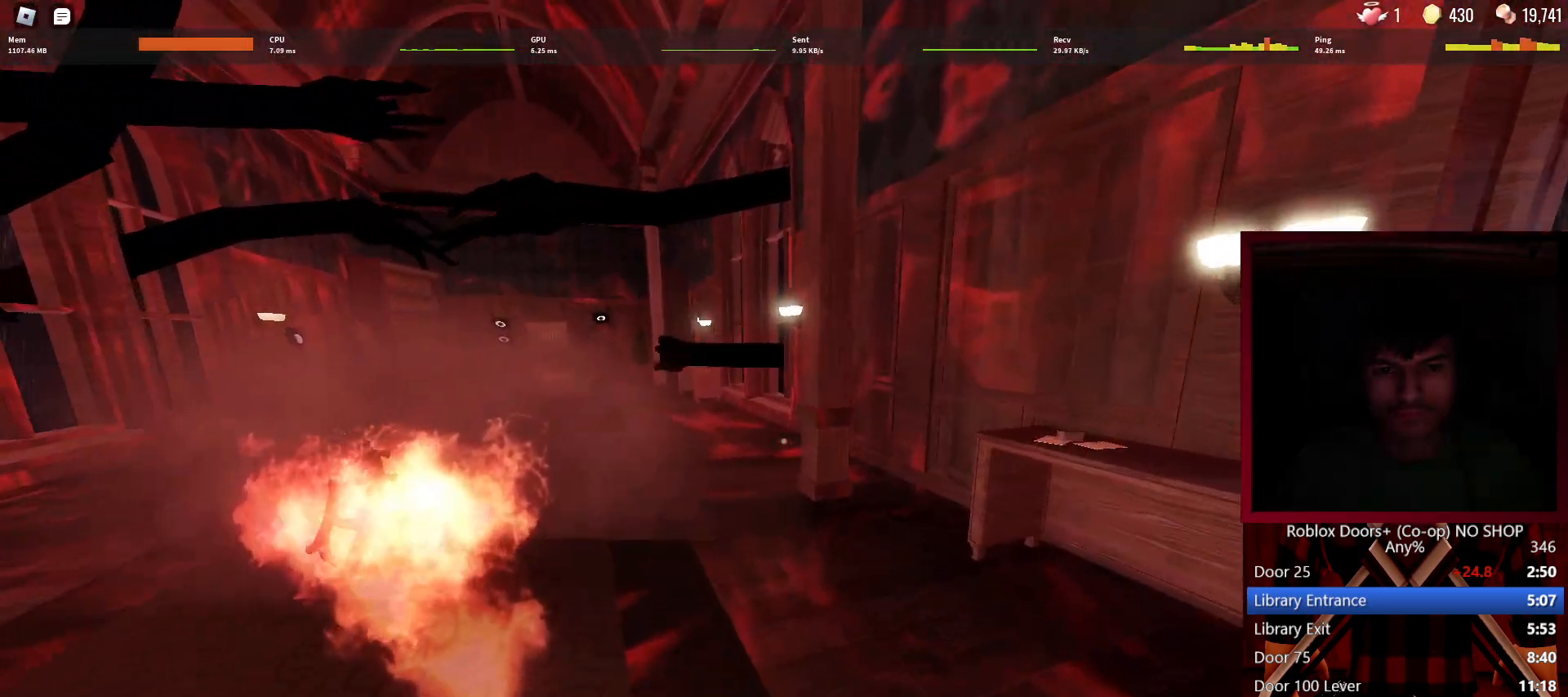
{"keys": ["w"], "mouse": [], "events": []}
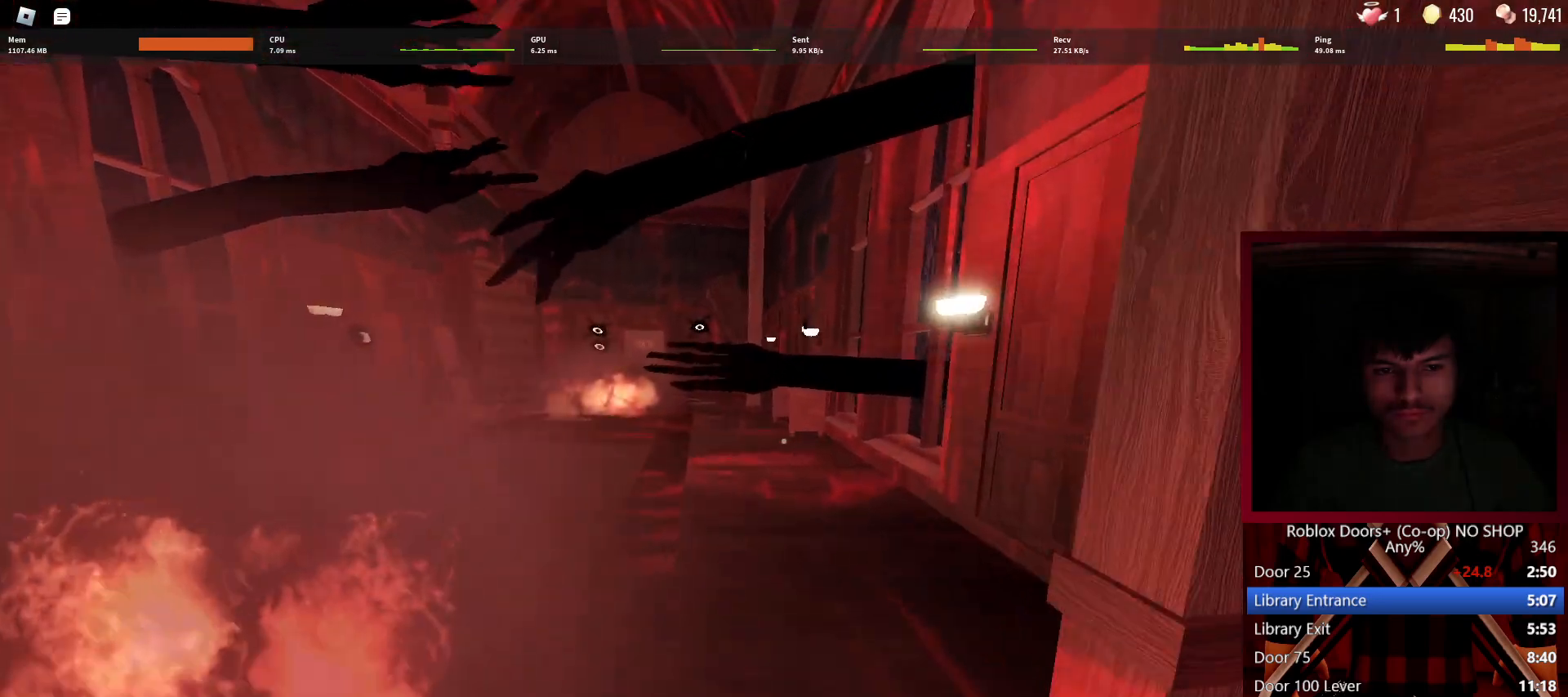
{"keys": ["w"], "mouse": [], "events": []}
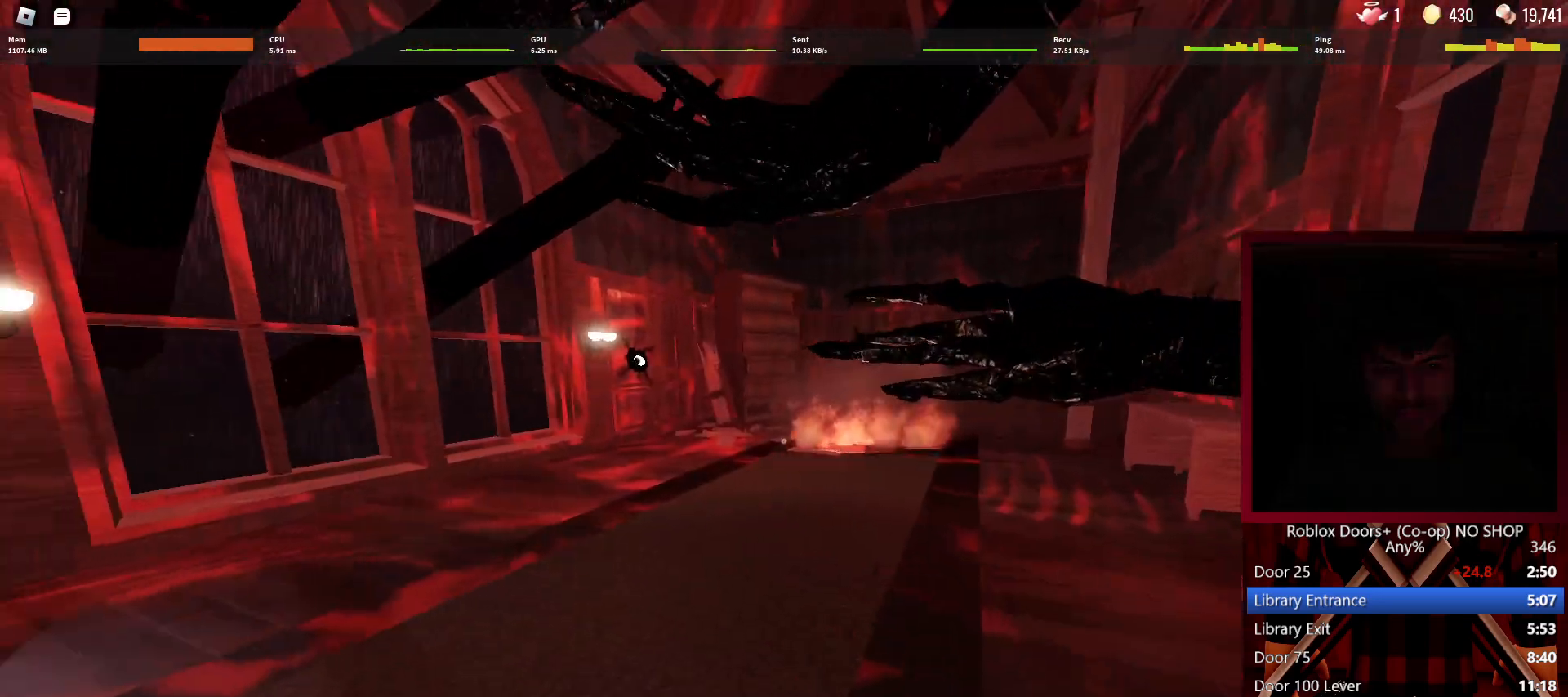
{"keys": ["w"], "mouse": [], "events": []}
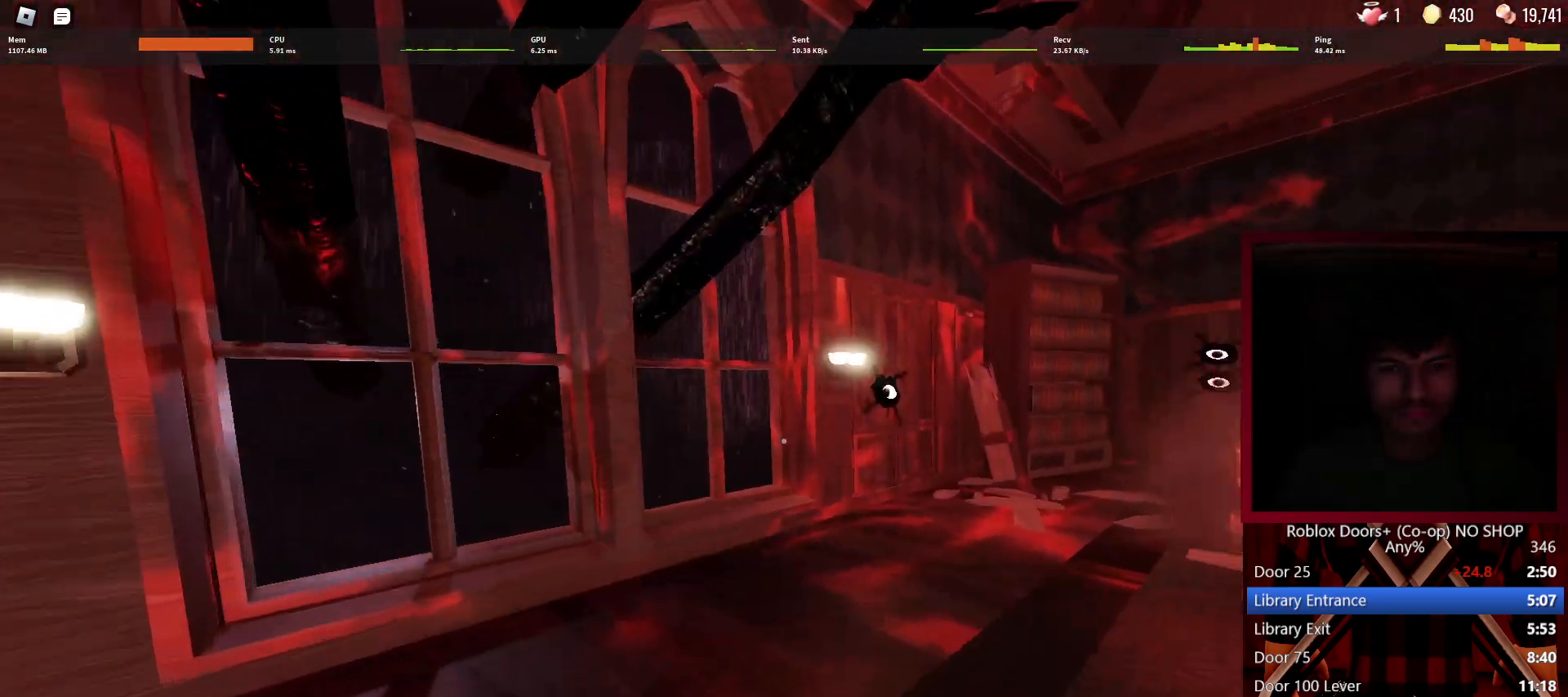
{"keys": ["w"], "mouse": [], "events": []}
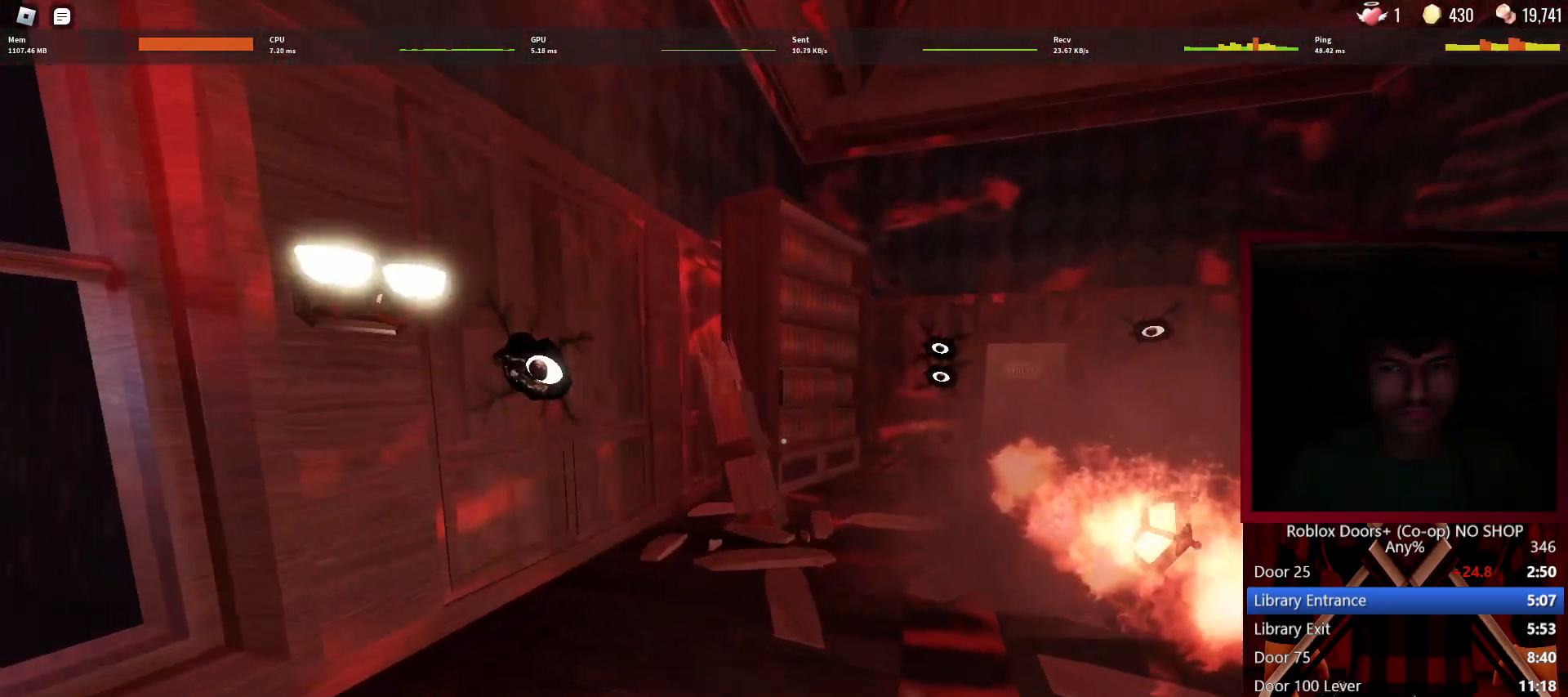
{"keys": ["w"], "mouse": [], "events": []}
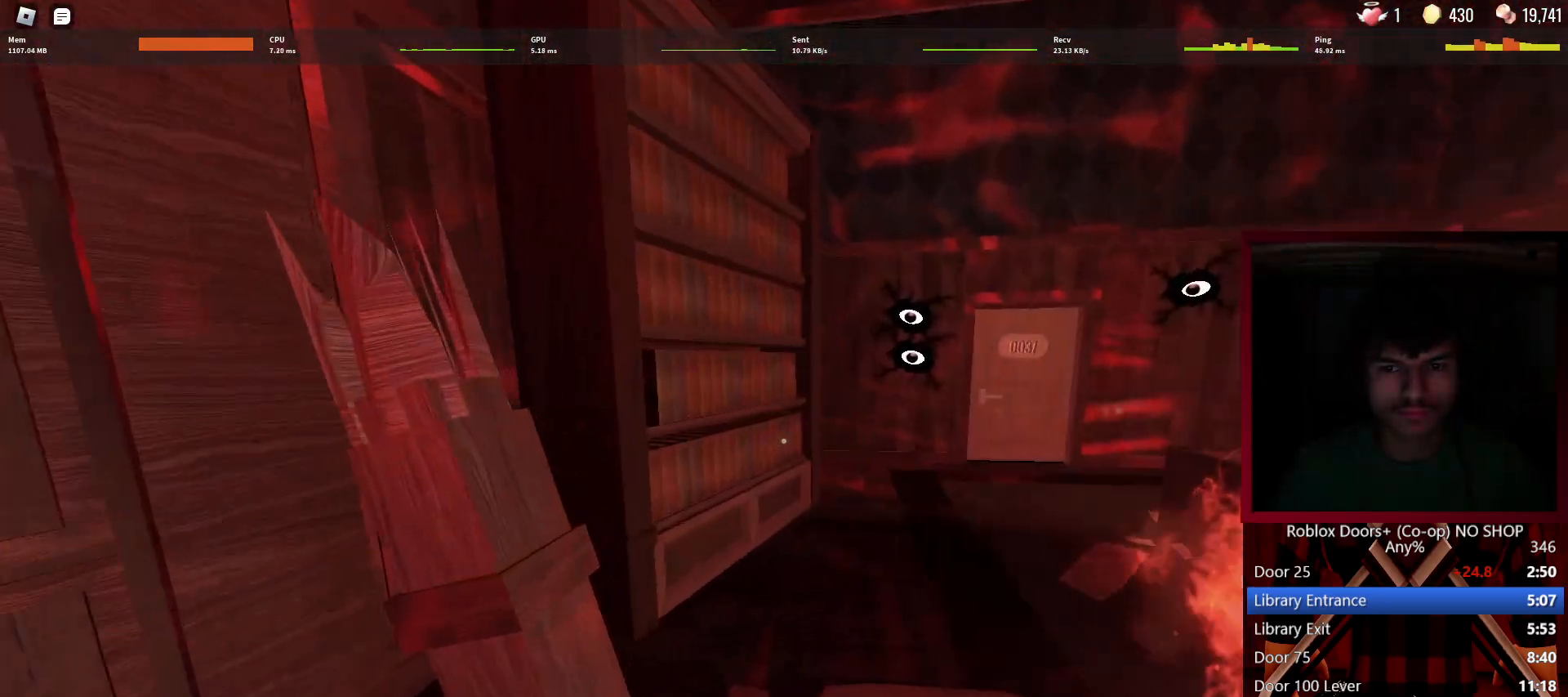
{"keys": ["w"], "mouse": [], "events": []}
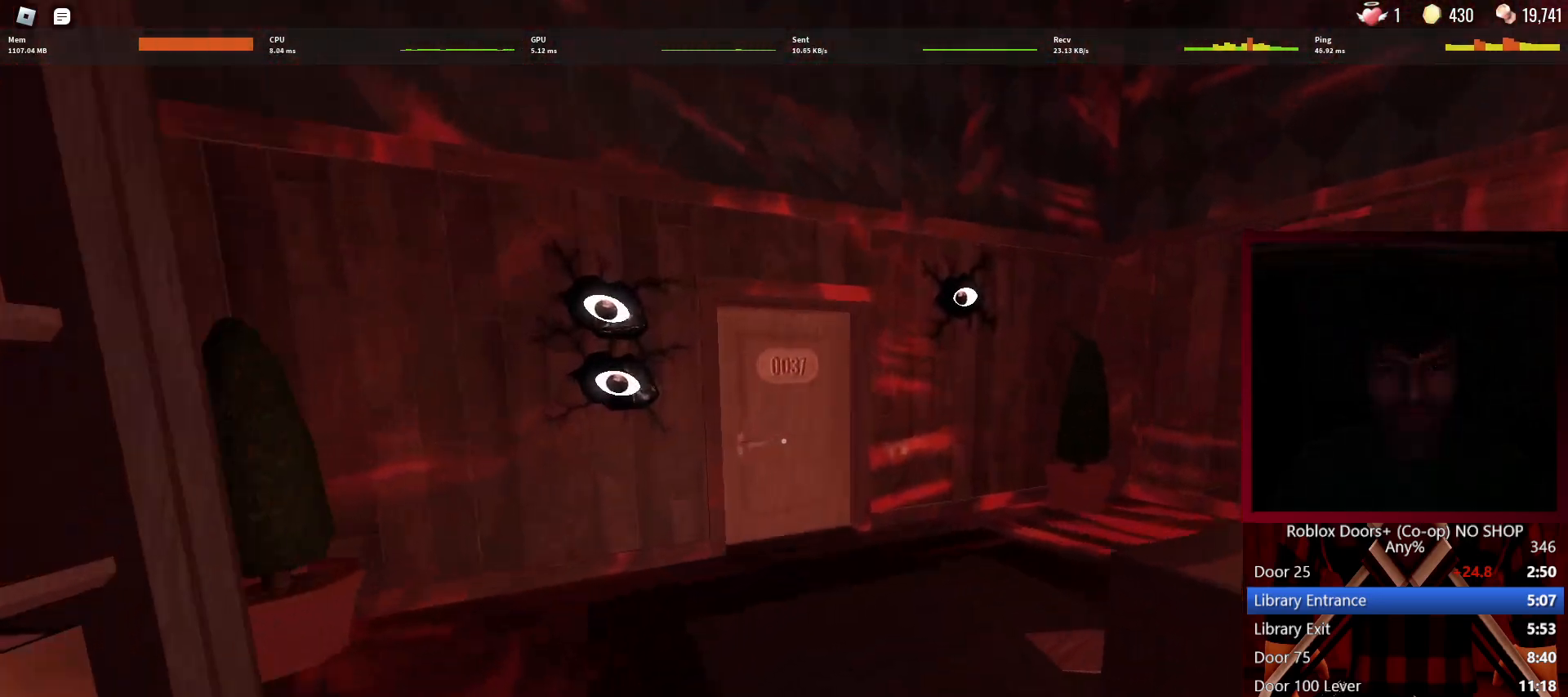
{"keys": ["w"], "mouse": [], "events": []}